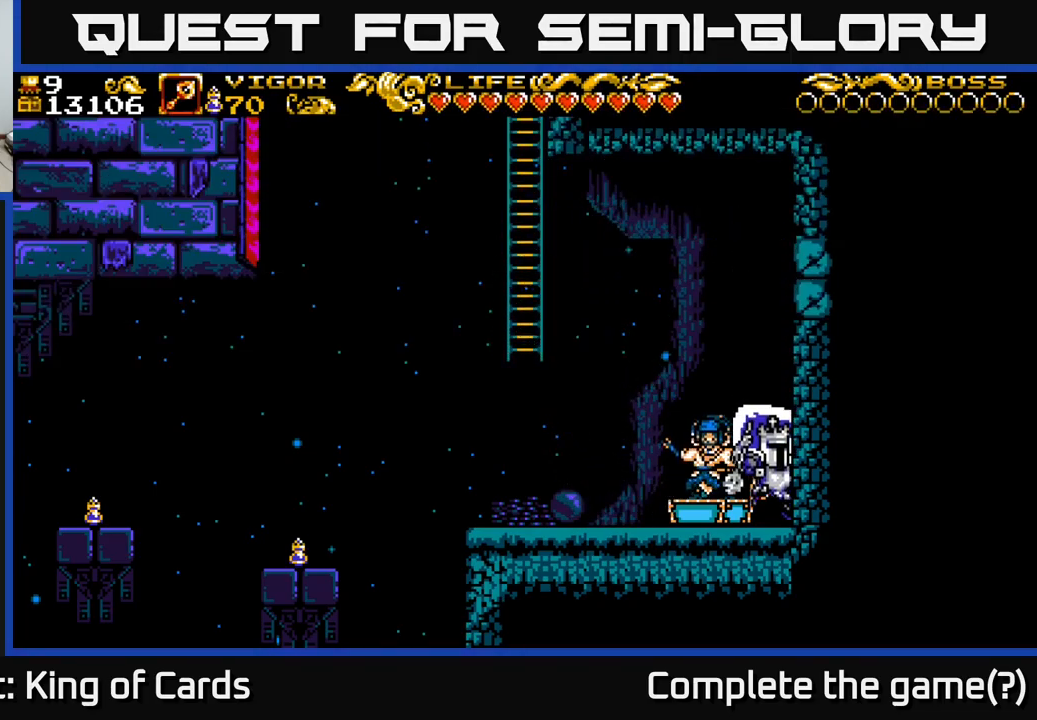
Gameplay with a controller (Xbox layout); each line is a JSON object with the inputs held at the frame after it. "events" lists button and stick changes between this image and that frame as [ms after this image, input, new state], when the widget could be followed in between.
{"buttons": ["A", "X", "DPAD_RIGHT"], "left_stick": "center", "right_stick": "center", "events": [[117, "A", "down"], [484, "X", "down"], [500, "DPAD_RIGHT", "down"]]}
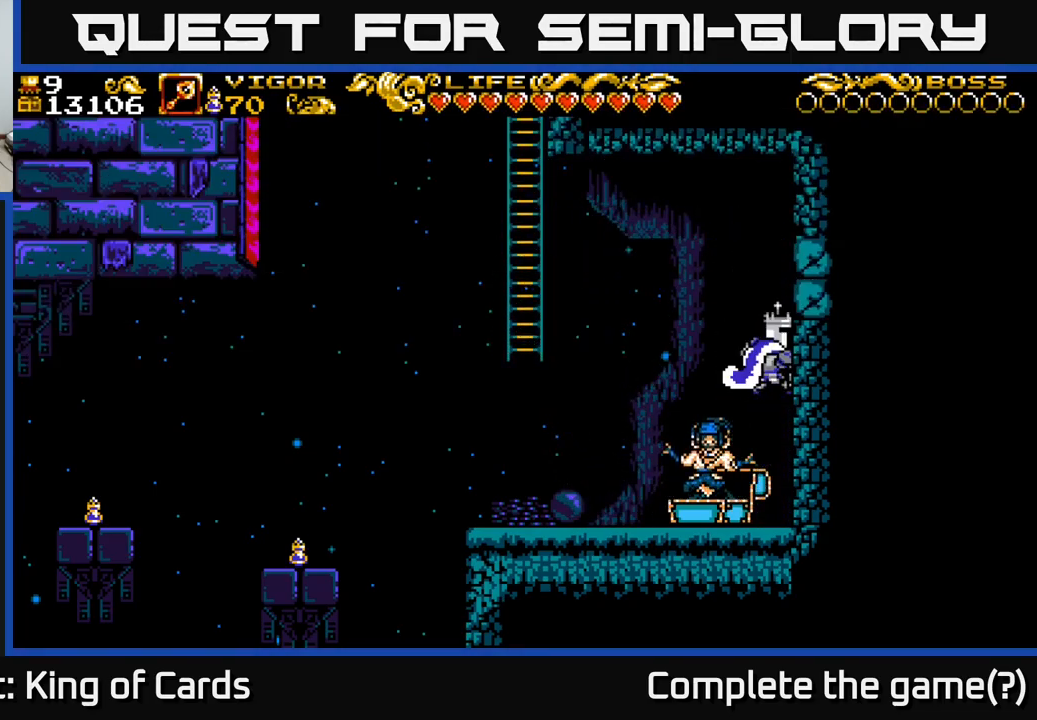
{"buttons": ["DPAD_RIGHT"], "left_stick": "center", "right_stick": "center", "events": [[417, "A", "up"], [417, "X", "up"]]}
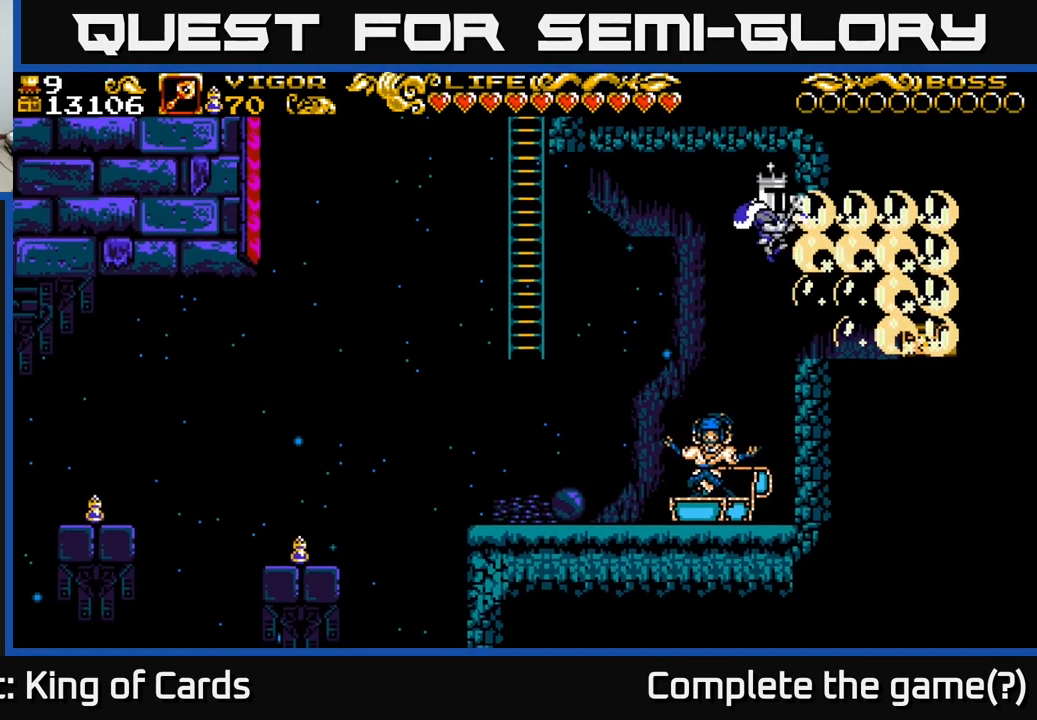
{"buttons": ["X", "DPAD_RIGHT"], "left_stick": "center", "right_stick": "center", "events": [[450, "X", "down"]]}
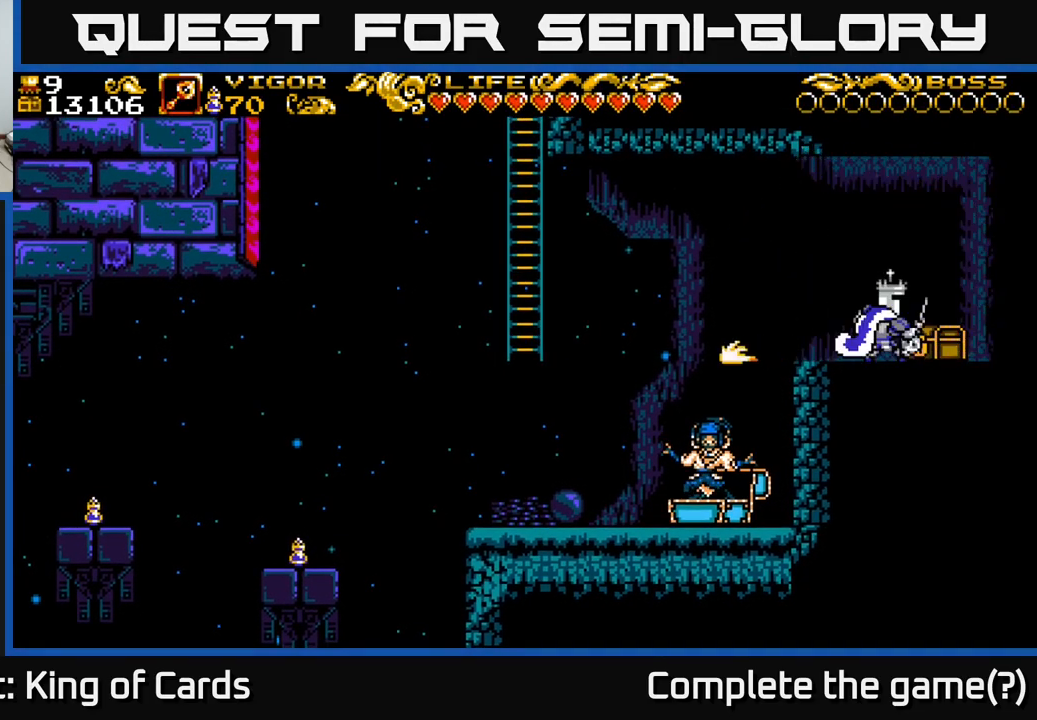
{"buttons": ["DPAD_RIGHT"], "left_stick": "center", "right_stick": "center", "events": [[17, "X", "up"]]}
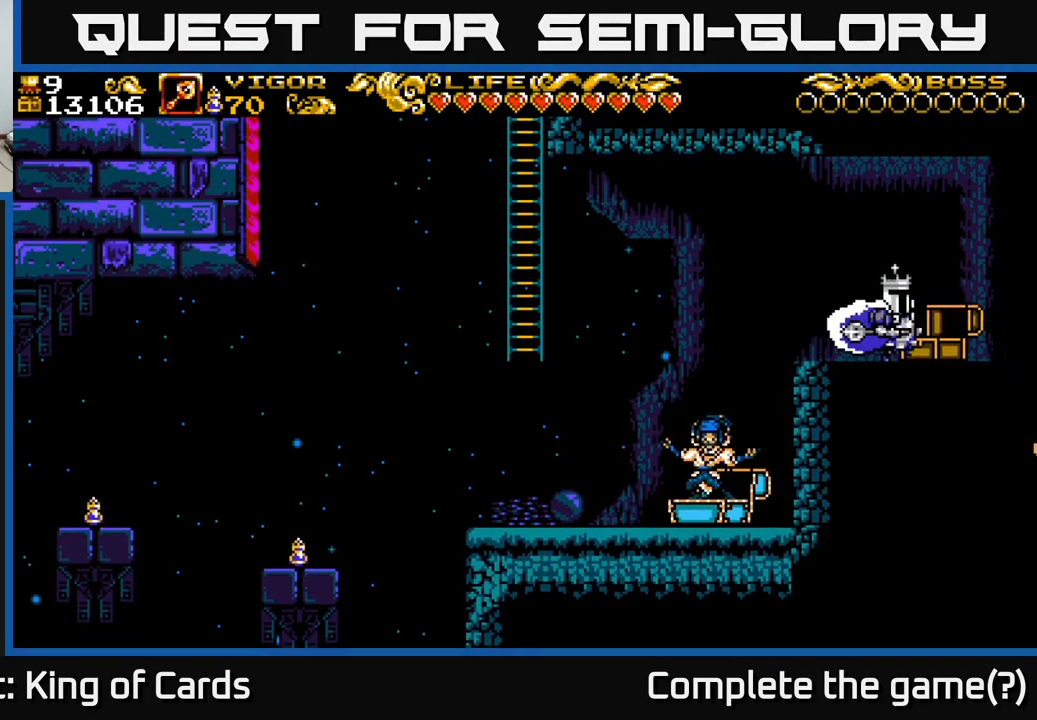
{"buttons": [], "left_stick": "center", "right_stick": "center", "events": [[401, "DPAD_RIGHT", "up"]]}
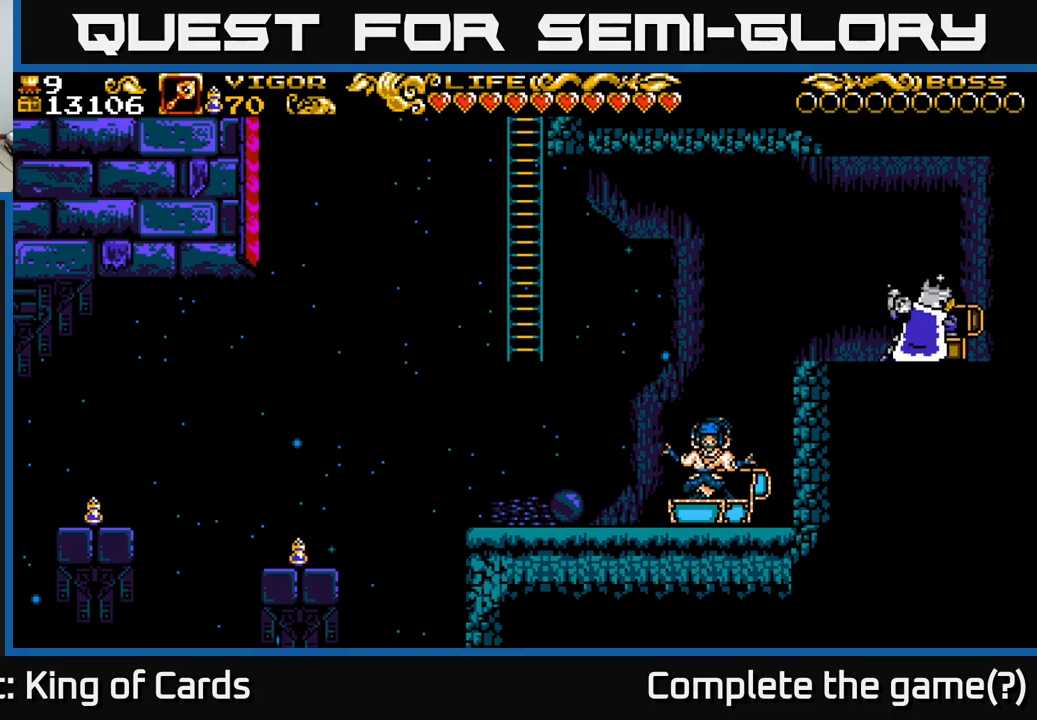
{"buttons": [], "left_stick": "center", "right_stick": "center", "events": []}
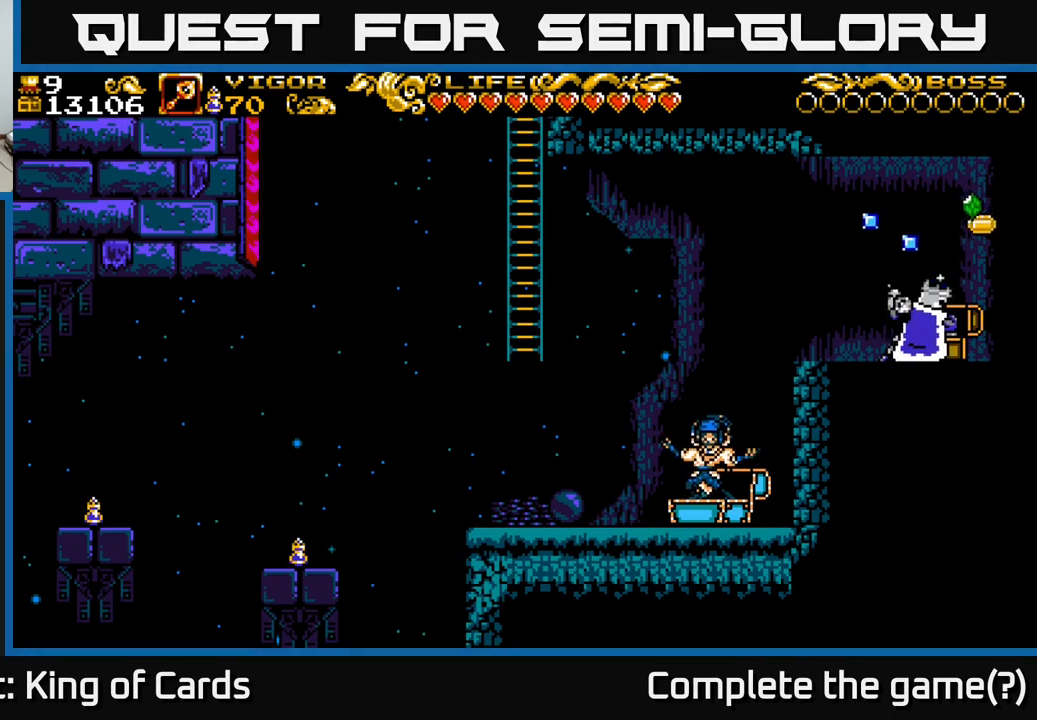
{"buttons": [], "left_stick": "center", "right_stick": "center", "events": []}
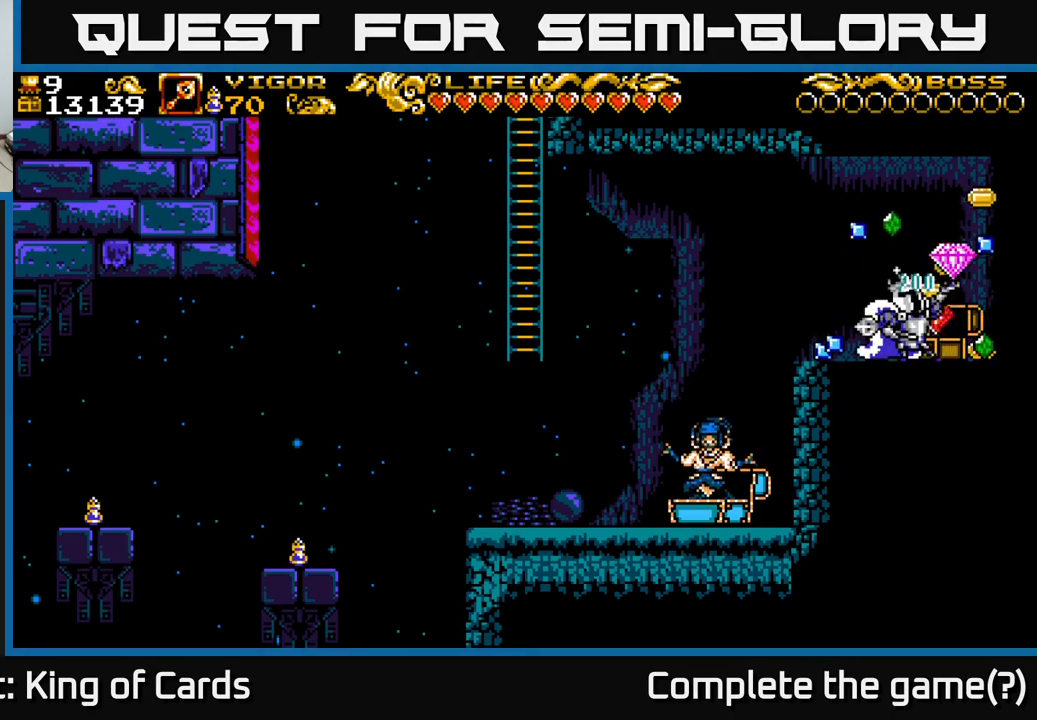
{"buttons": [], "left_stick": "center", "right_stick": "center", "events": []}
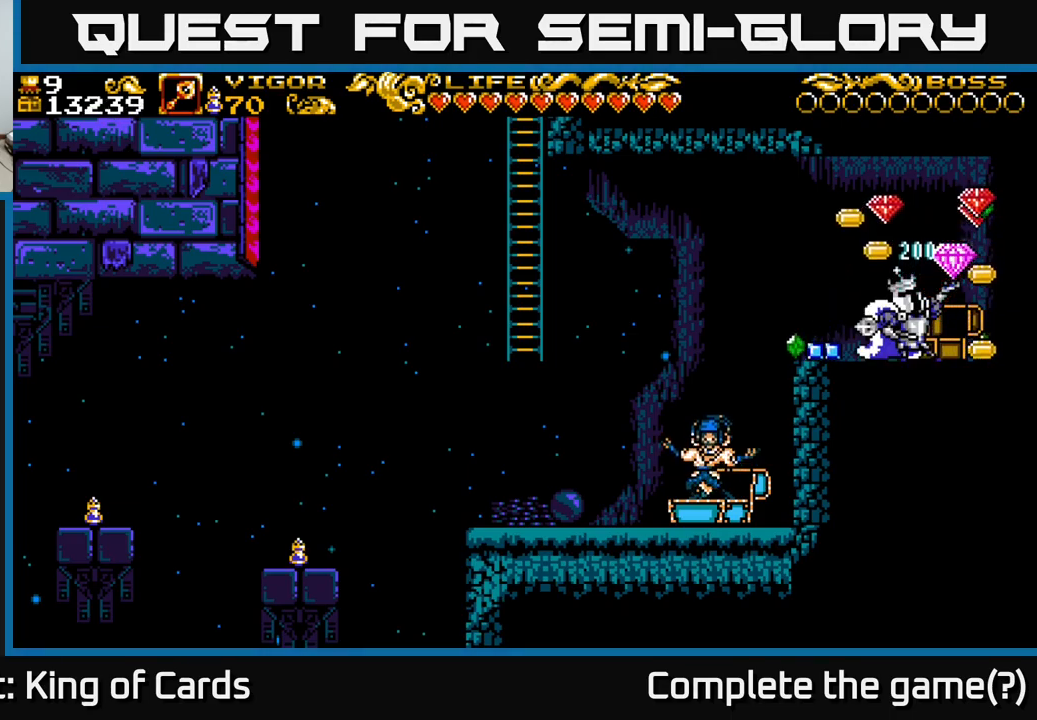
{"buttons": ["DPAD_RIGHT"], "left_stick": "center", "right_stick": "center", "events": [[133, "DPAD_RIGHT", "down"]]}
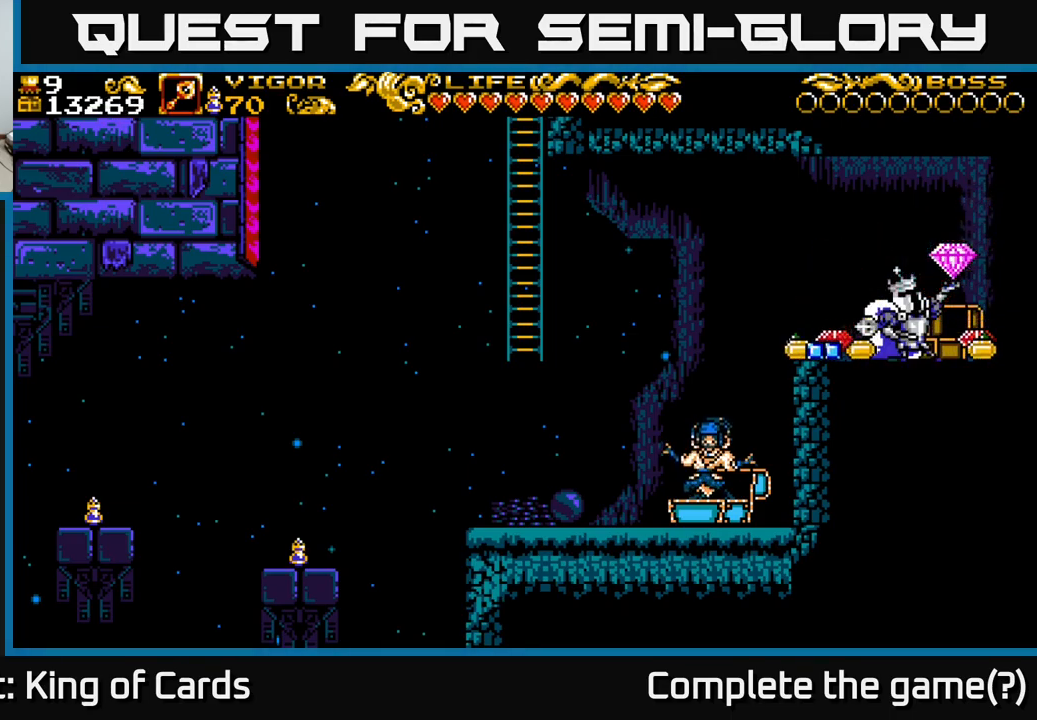
{"buttons": ["DPAD_RIGHT"], "left_stick": "center", "right_stick": "center", "events": []}
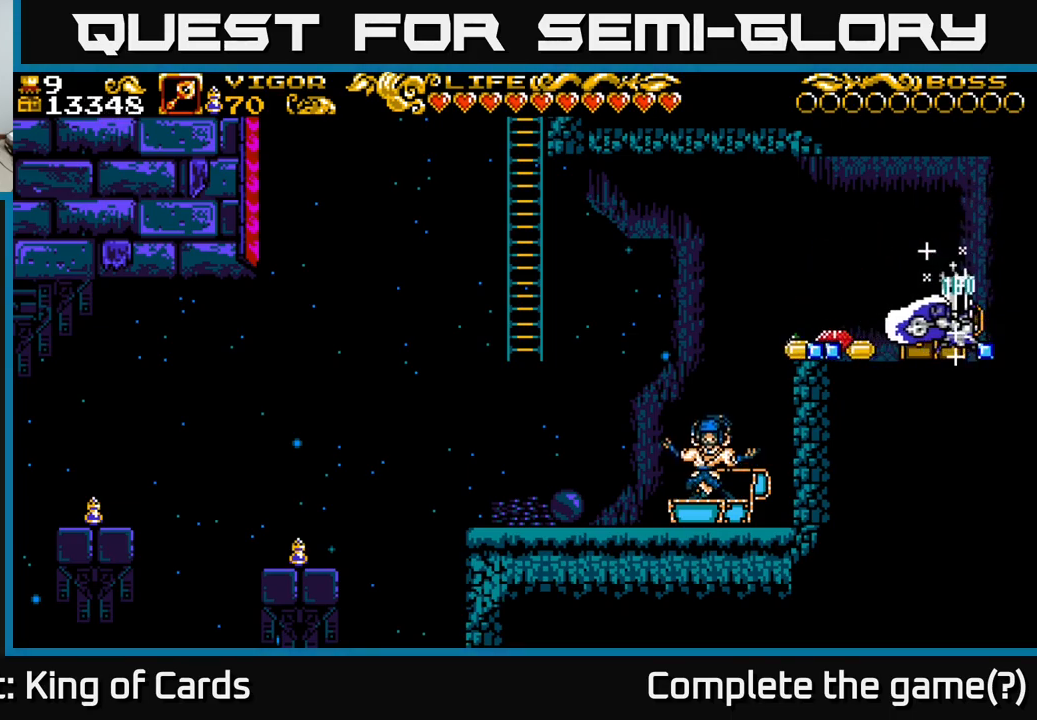
{"buttons": ["DPAD_LEFT"], "left_stick": "center", "right_stick": "center", "events": [[133, "DPAD_RIGHT", "up"], [167, "DPAD_LEFT", "down"]]}
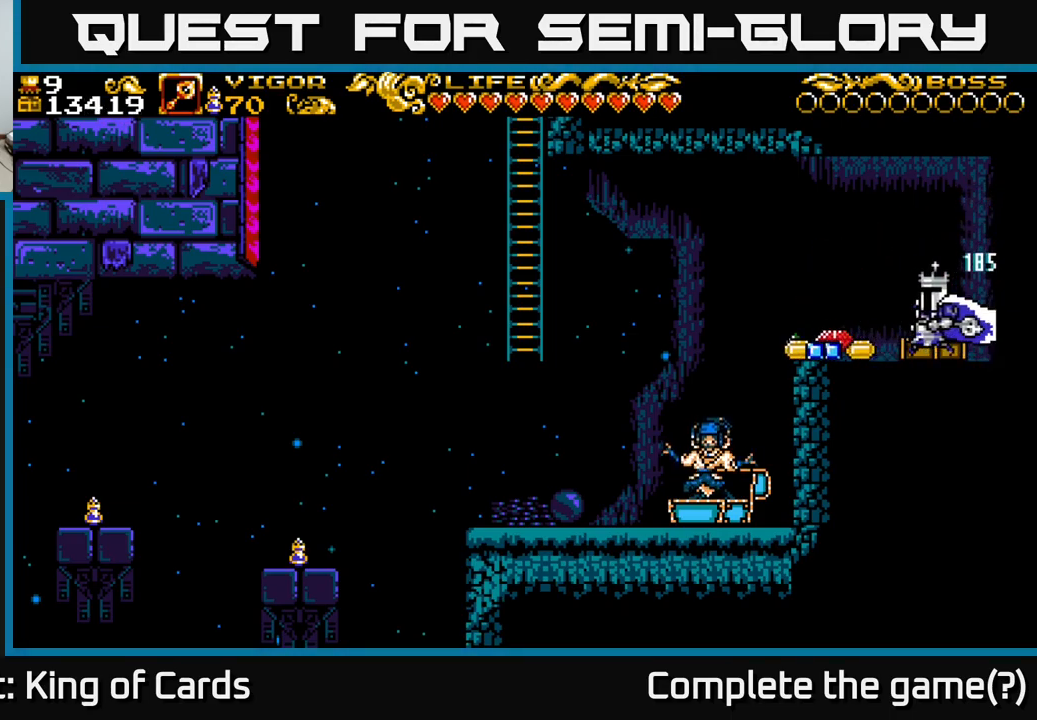
{"buttons": ["DPAD_LEFT"], "left_stick": "center", "right_stick": "center", "events": []}
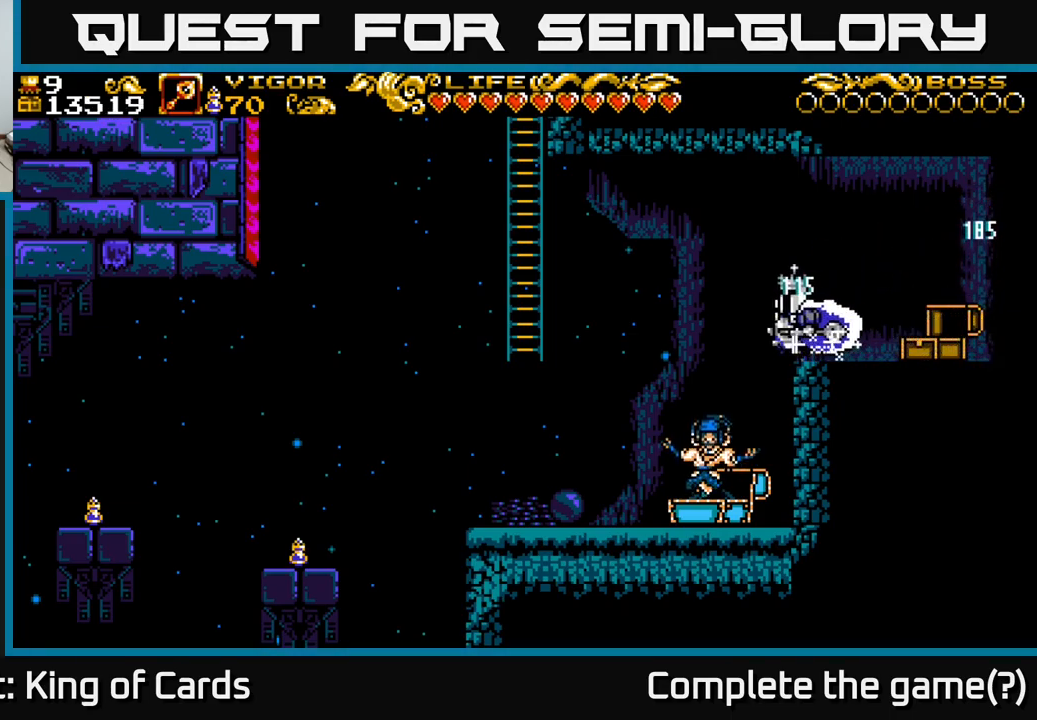
{"buttons": ["DPAD_LEFT"], "left_stick": "center", "right_stick": "center", "events": [[17, "A", "down"], [67, "A", "up"]]}
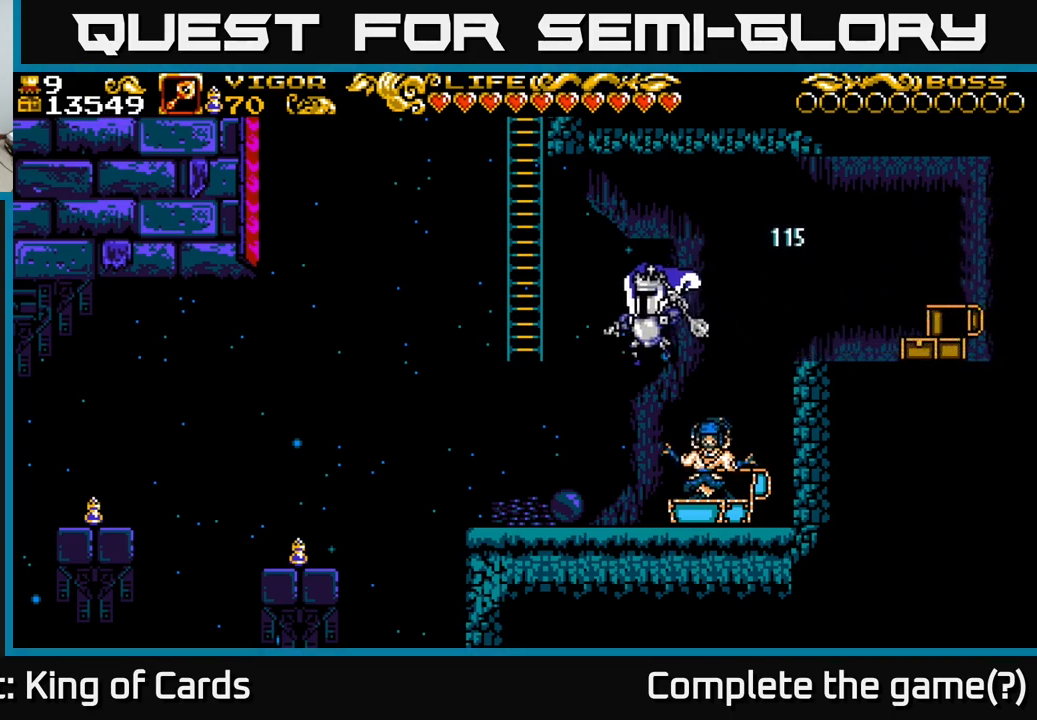
{"buttons": ["DPAD_LEFT"], "left_stick": "center", "right_stick": "center", "events": []}
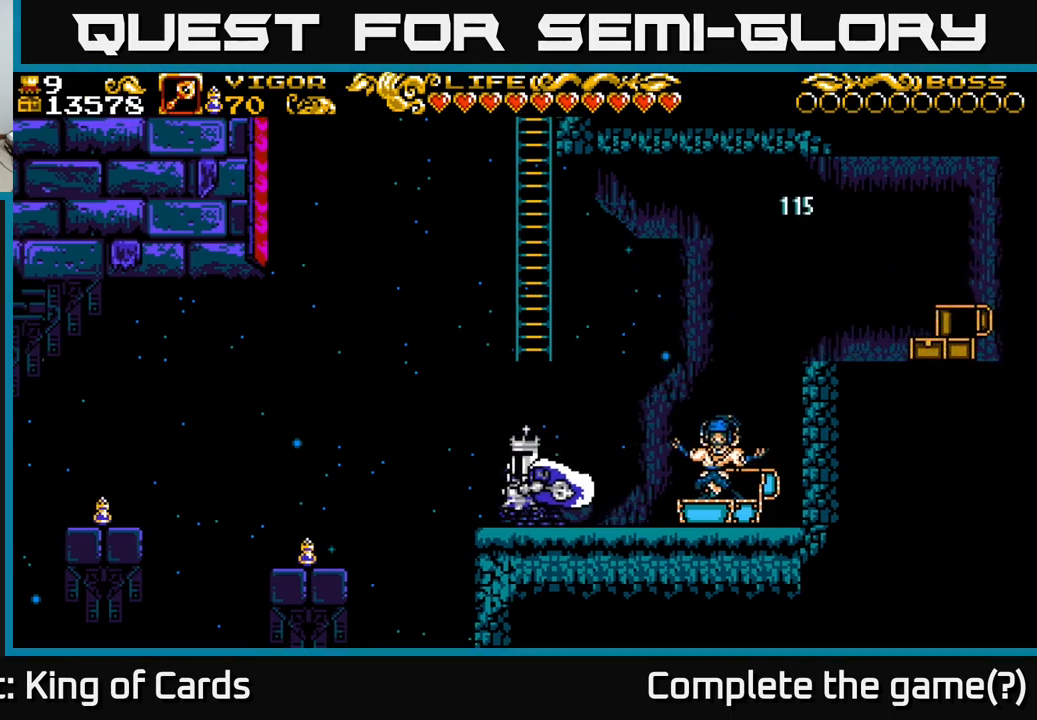
{"buttons": ["DPAD_LEFT"], "left_stick": "center", "right_stick": "center", "events": [[67, "A", "down"], [200, "A", "up"]]}
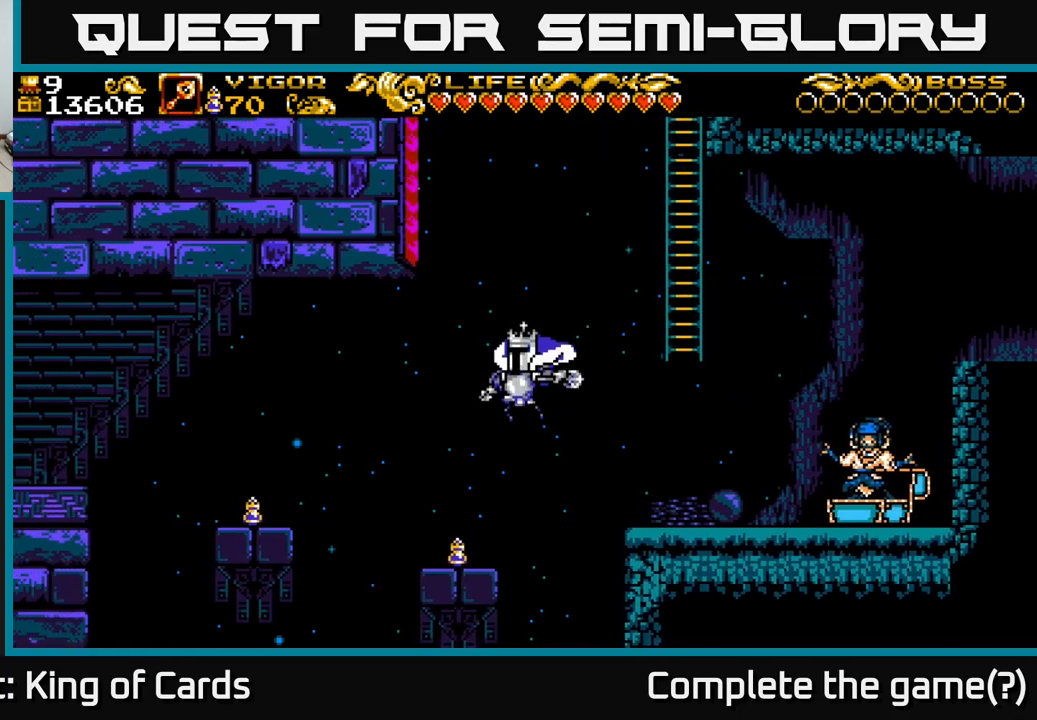
{"buttons": ["A", "DPAD_LEFT"], "left_stick": "center", "right_stick": "center", "events": [[367, "A", "down"]]}
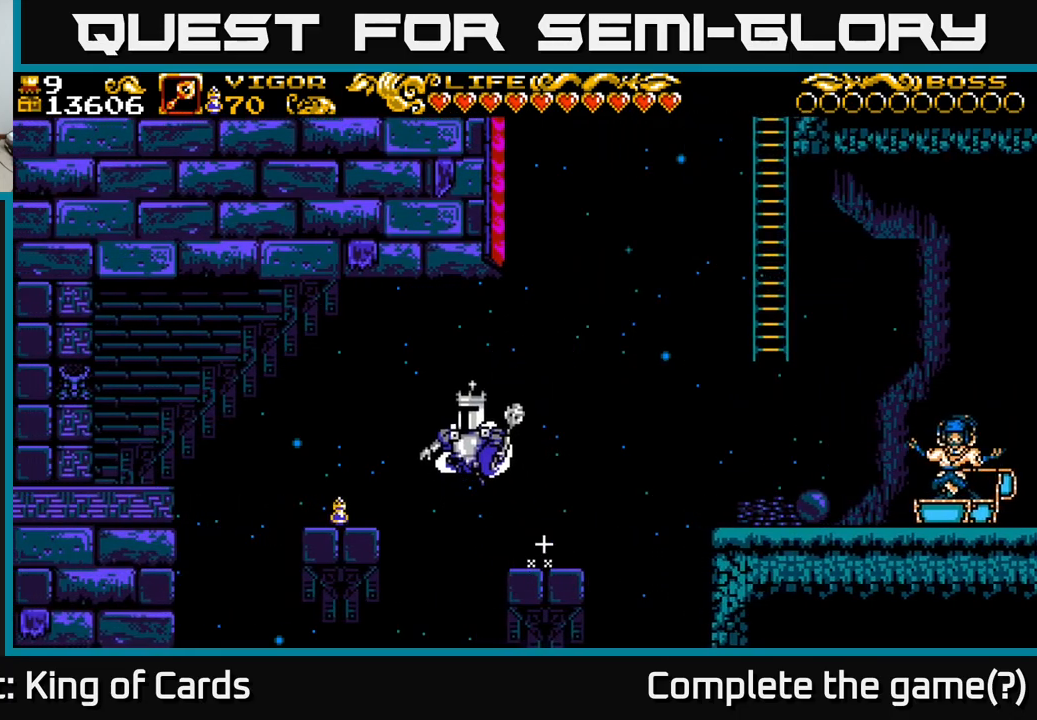
{"buttons": ["DPAD_LEFT"], "left_stick": "center", "right_stick": "center", "events": [[100, "A", "up"]]}
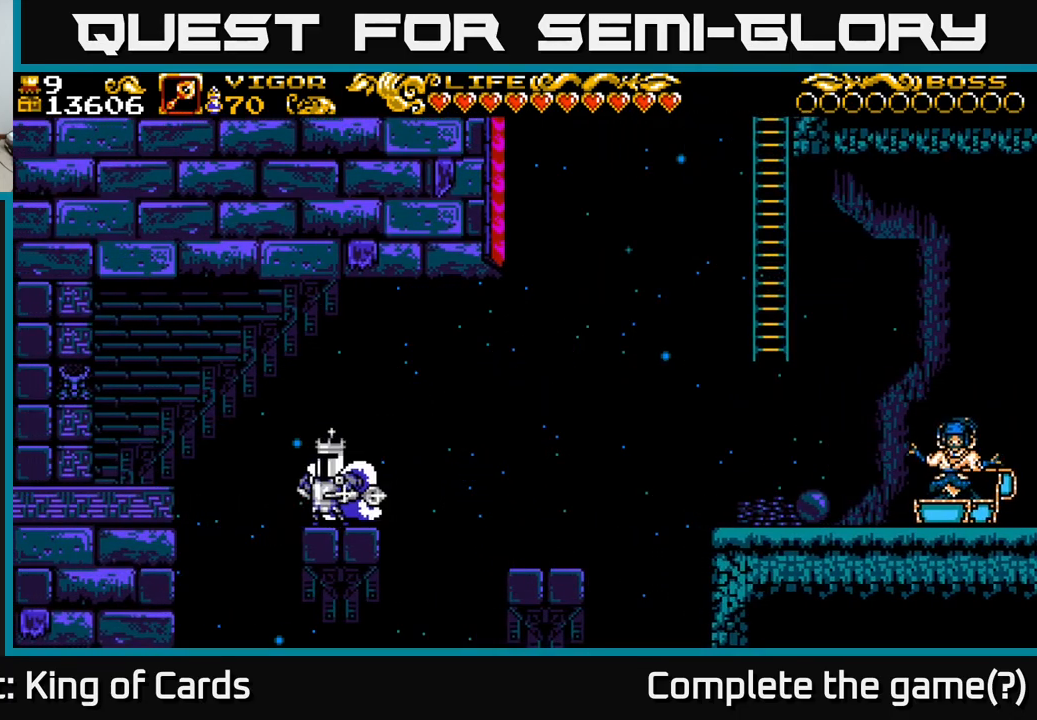
{"buttons": ["A", "X", "DPAD_LEFT"], "left_stick": "center", "right_stick": "center", "events": [[50, "A", "down"], [283, "X", "down"]]}
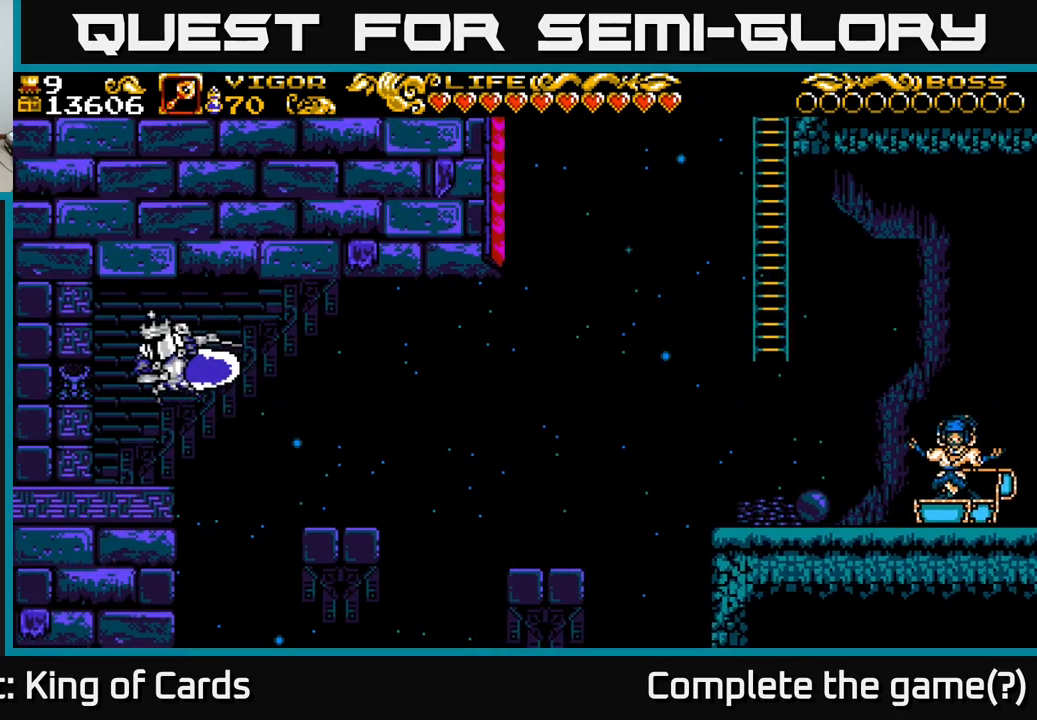
{"buttons": ["DPAD_LEFT"], "left_stick": "center", "right_stick": "center", "events": [[100, "A", "up"], [100, "X", "up"]]}
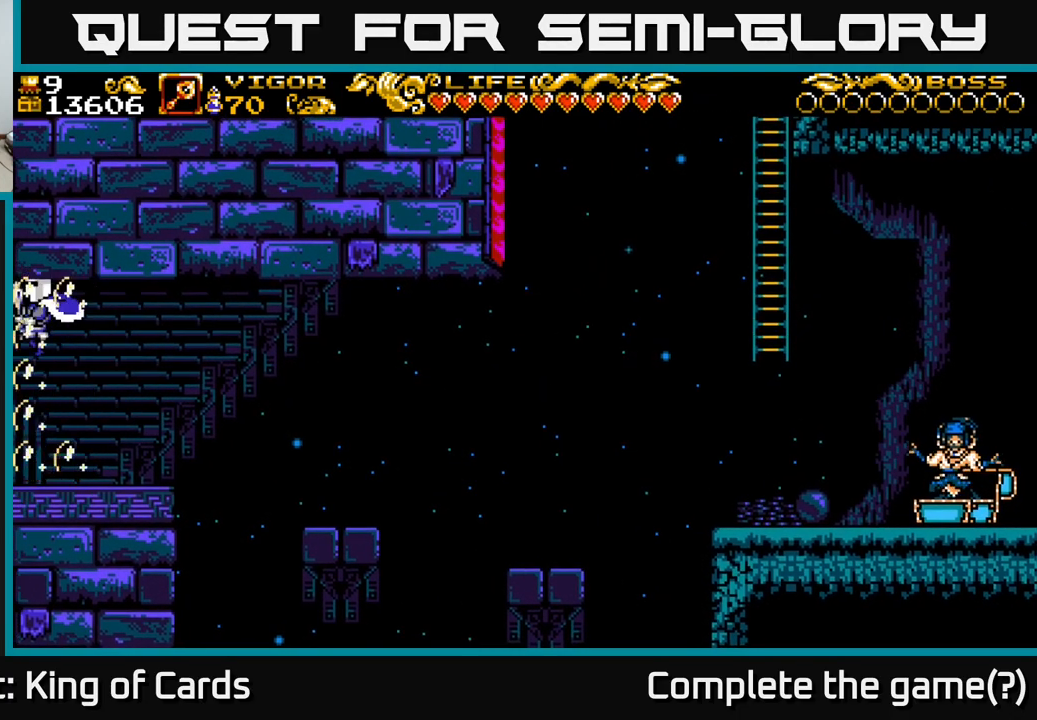
{"buttons": ["DPAD_LEFT"], "left_stick": "center", "right_stick": "center", "events": []}
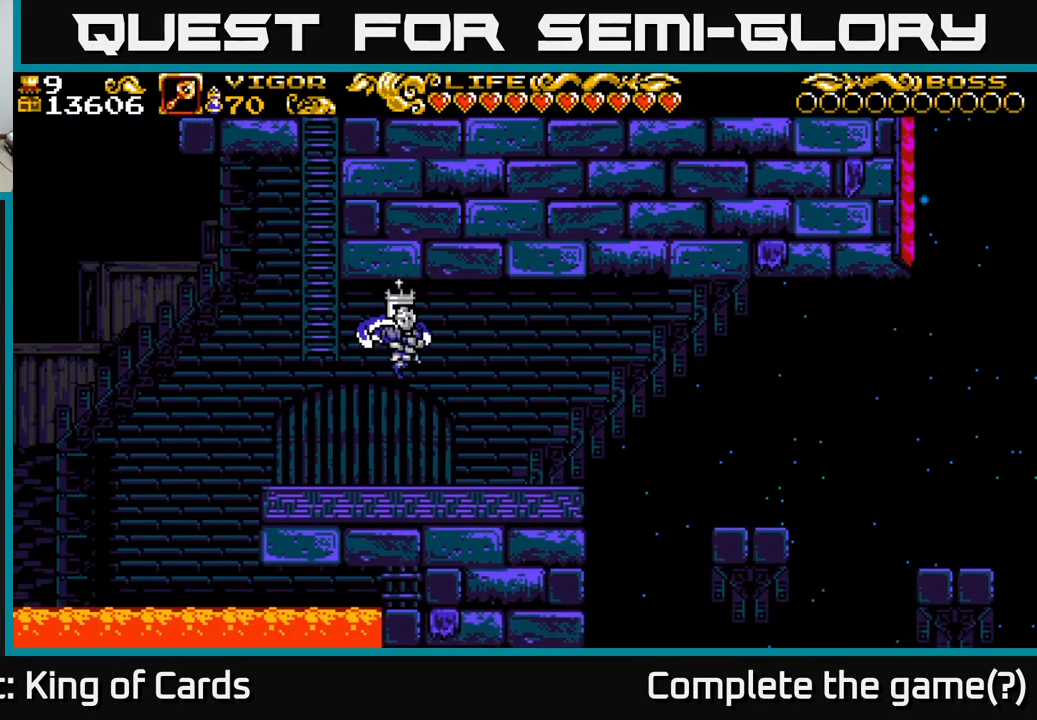
{"buttons": ["DPAD_LEFT"], "left_stick": "center", "right_stick": "center", "events": [[17, "DPAD_LEFT", "up"], [250, "DPAD_LEFT", "down"]]}
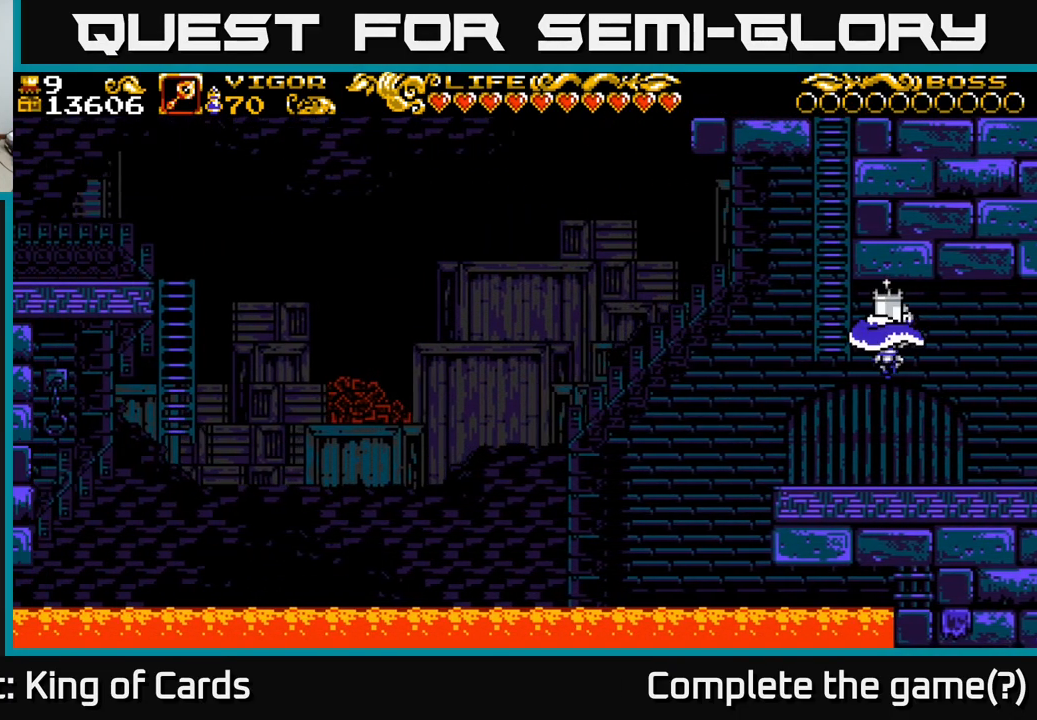
{"buttons": [], "left_stick": "center", "right_stick": "center", "events": [[267, "DPAD_LEFT", "up"]]}
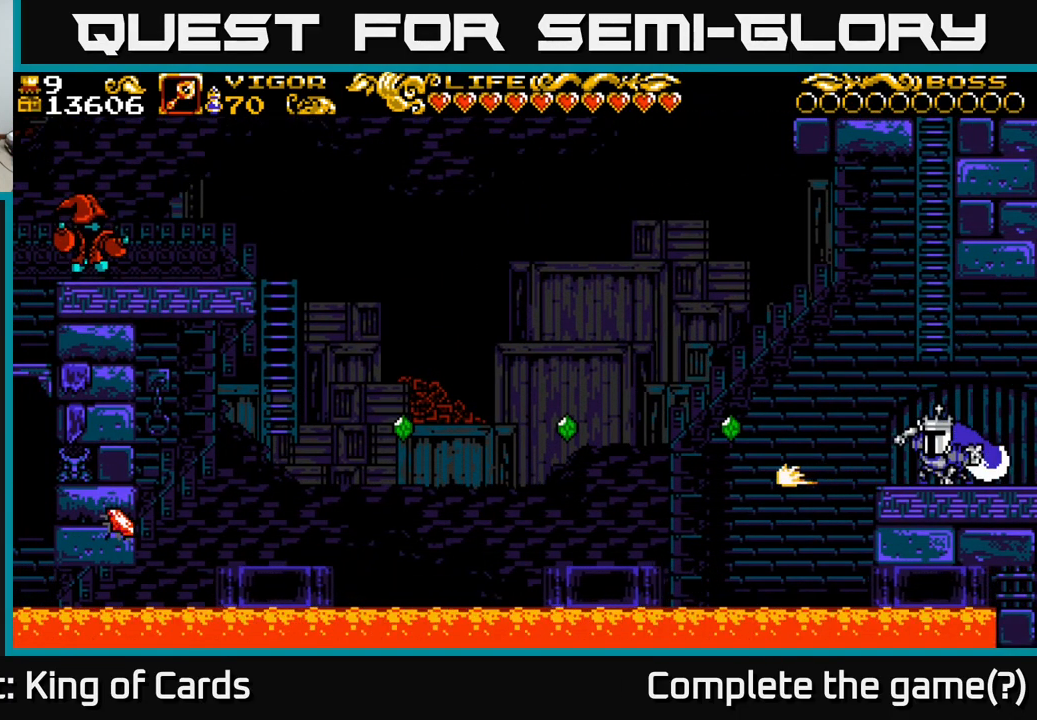
{"buttons": ["A", "DPAD_UP"], "left_stick": "center", "right_stick": "center", "events": [[250, "A", "down"], [250, "DPAD_LEFT", "down"], [417, "DPAD_LEFT", "up"], [450, "DPAD_UP", "down"]]}
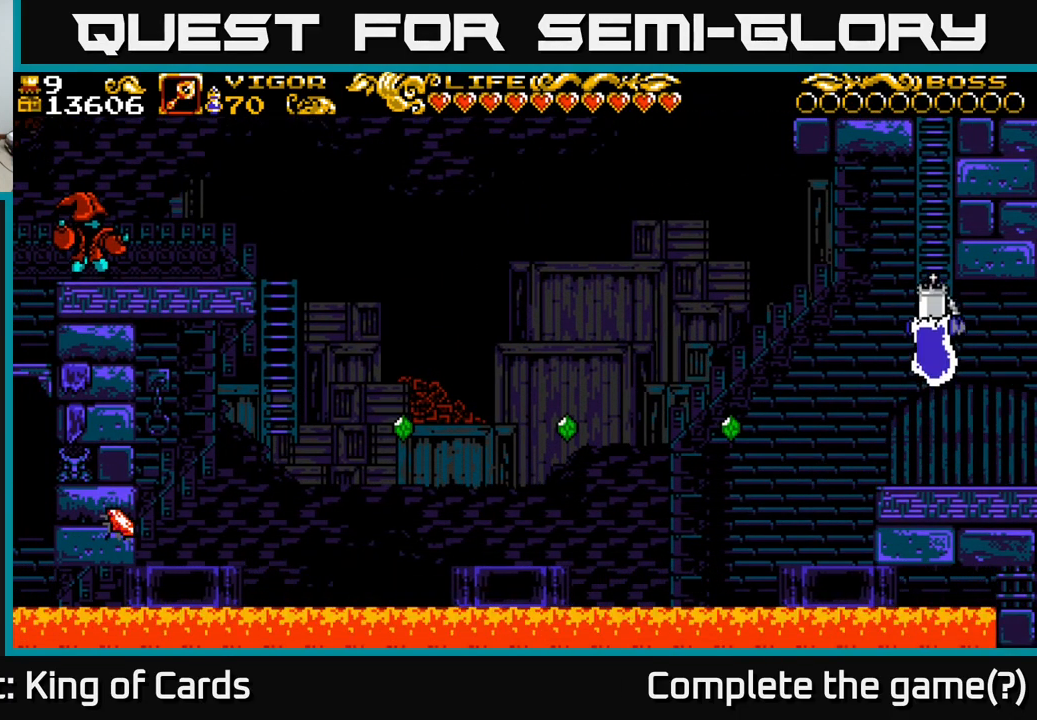
{"buttons": ["DPAD_UP"], "left_stick": "center", "right_stick": "center", "events": [[200, "DPAD_RIGHT", "down"], [383, "DPAD_RIGHT", "up"], [400, "A", "up"]]}
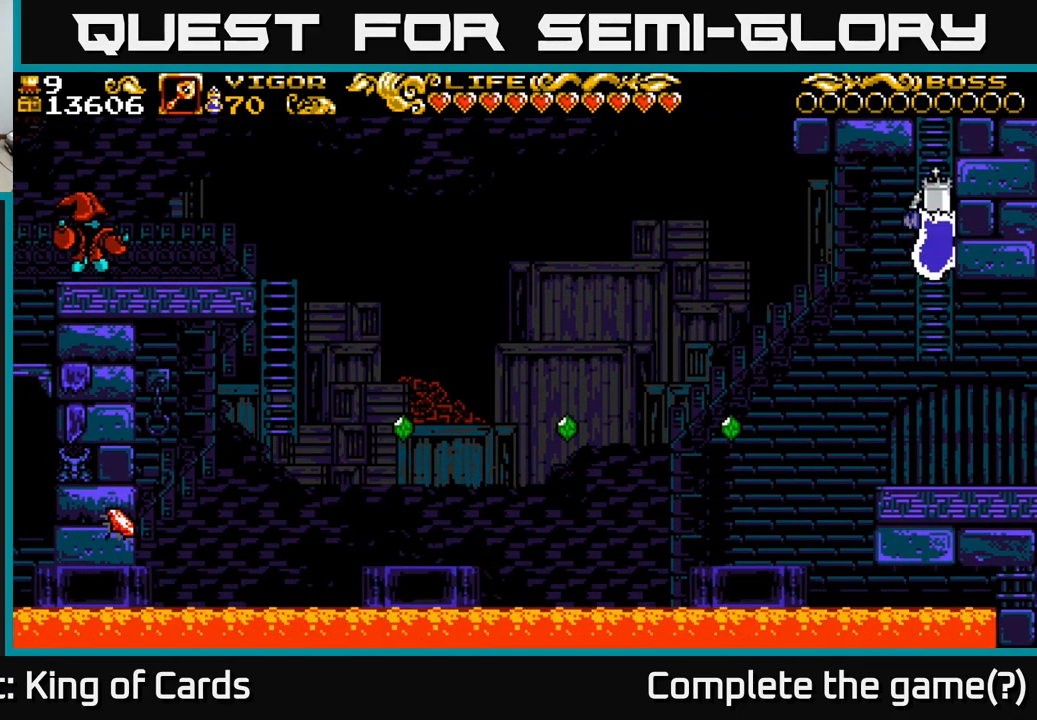
{"buttons": ["DPAD_UP"], "left_stick": "center", "right_stick": "center", "events": []}
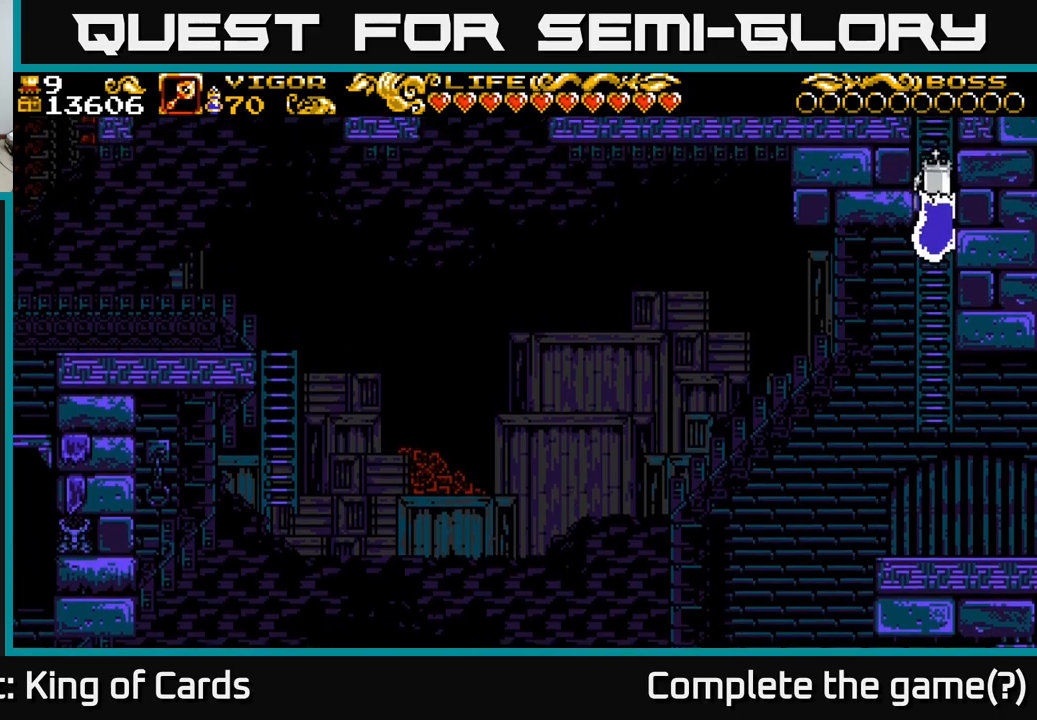
{"buttons": ["DPAD_UP"], "left_stick": "center", "right_stick": "center", "events": []}
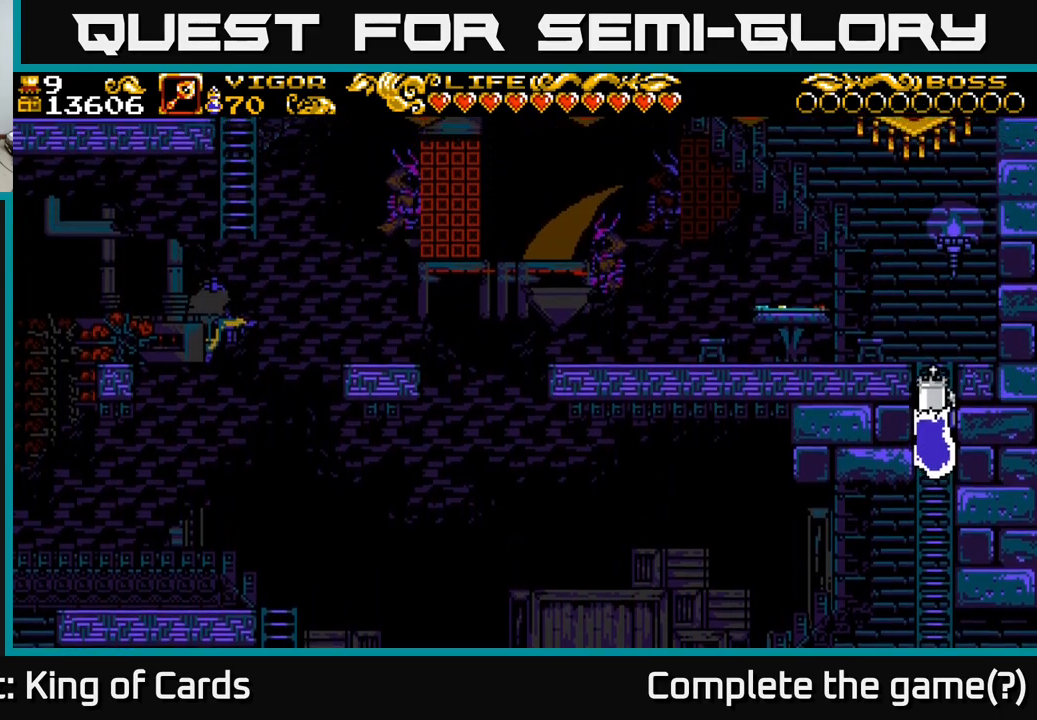
{"buttons": ["DPAD_UP"], "left_stick": "center", "right_stick": "center", "events": []}
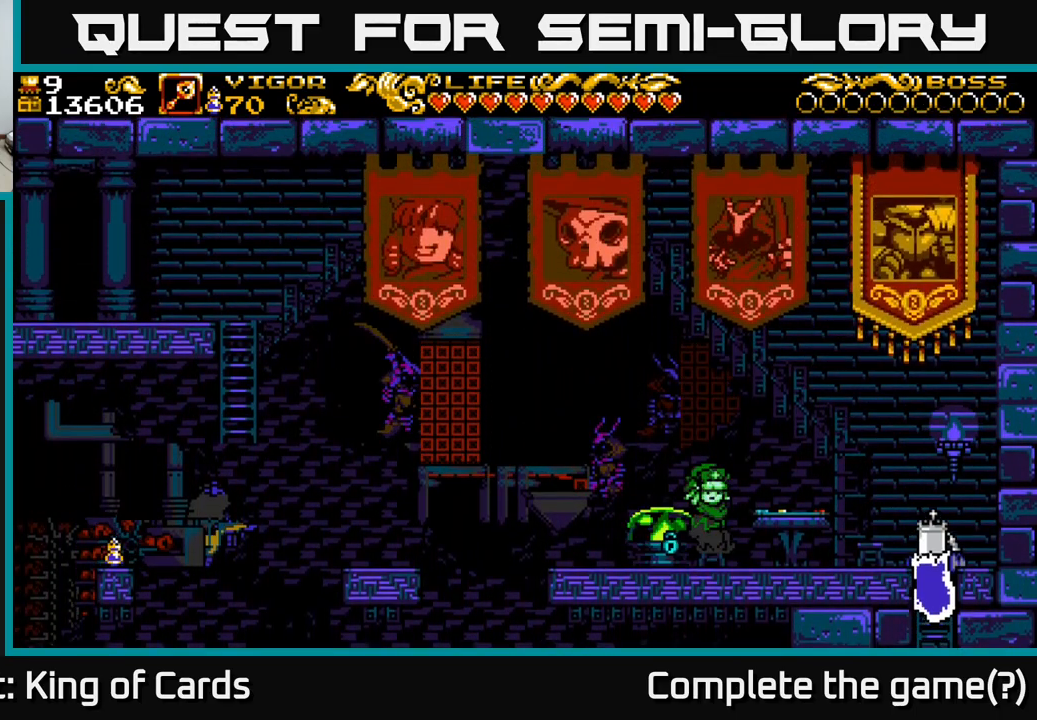
{"buttons": [], "left_stick": "center", "right_stick": "center", "events": [[317, "DPAD_LEFT", "down"], [384, "DPAD_UP", "up"], [500, "DPAD_LEFT", "up"]]}
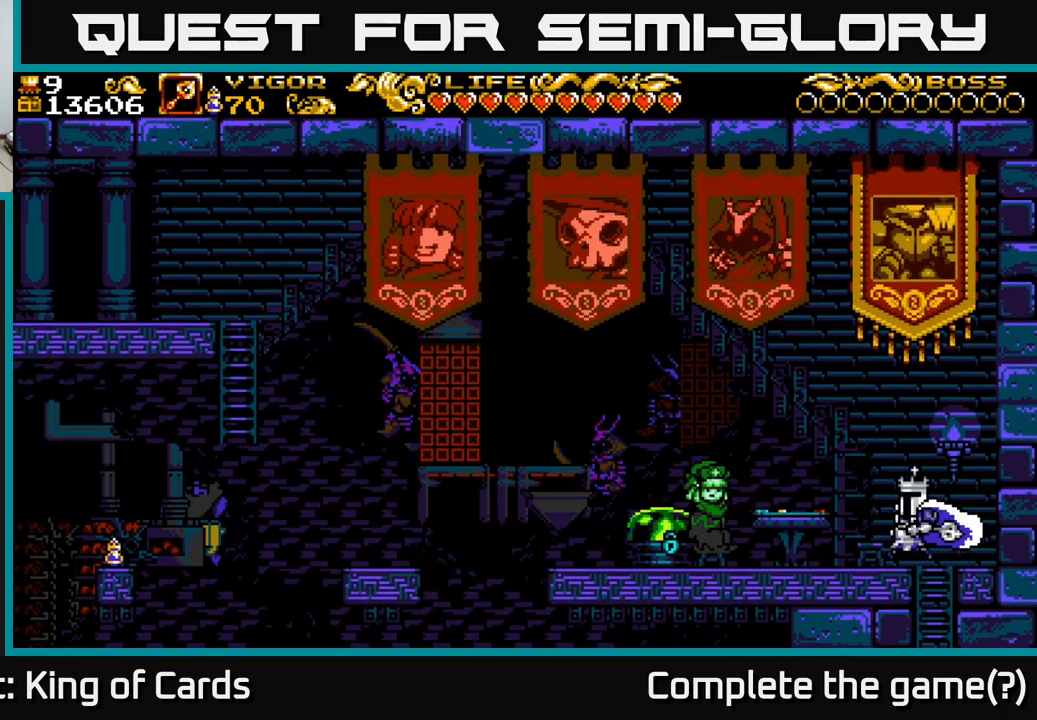
{"buttons": [], "left_stick": "center", "right_stick": "center", "events": []}